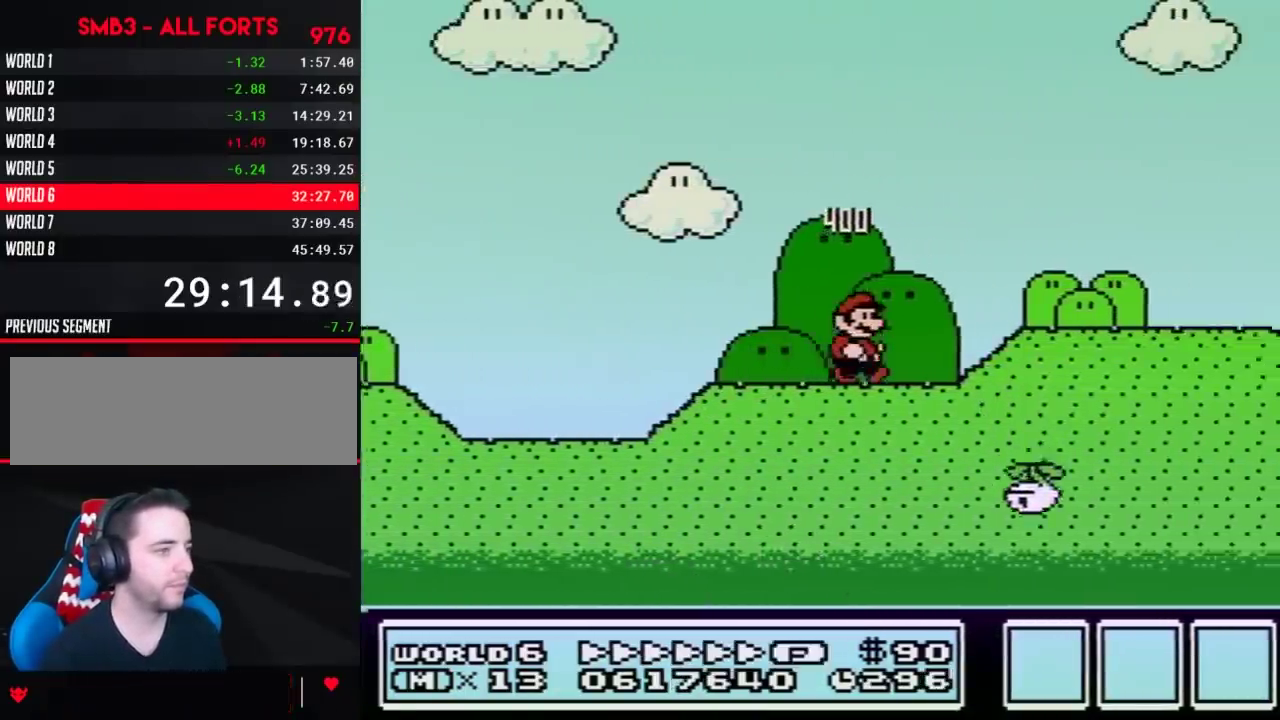
Gameplay with a controller (Nintendo layout); each line is a JSON object with the inputs held at the frame after it. "events" lists button and stick changes between this image and that frame as [ms after this image, input, new state], when the widget could be followed in between. Not read: L3 R3.
{"buttons": ["B", "DPAD_RIGHT"], "events": []}
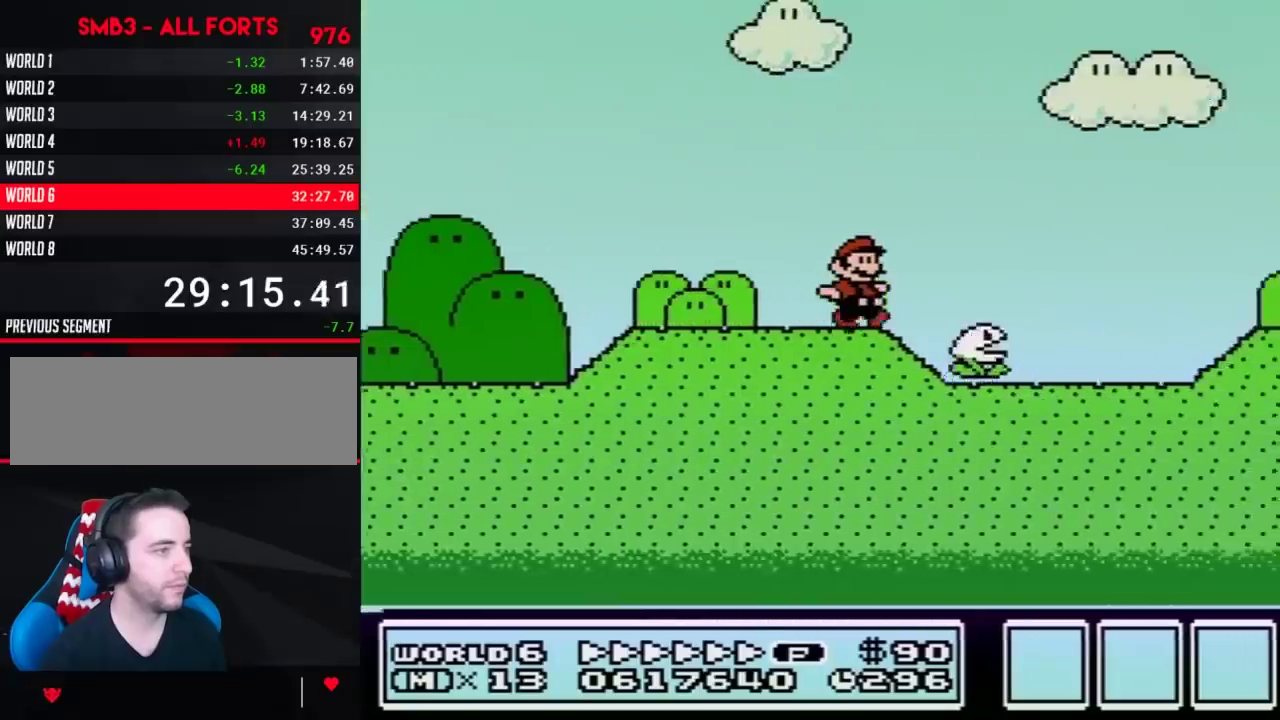
{"buttons": ["A", "B", "DPAD_RIGHT"], "events": [[133, "A", "down"]]}
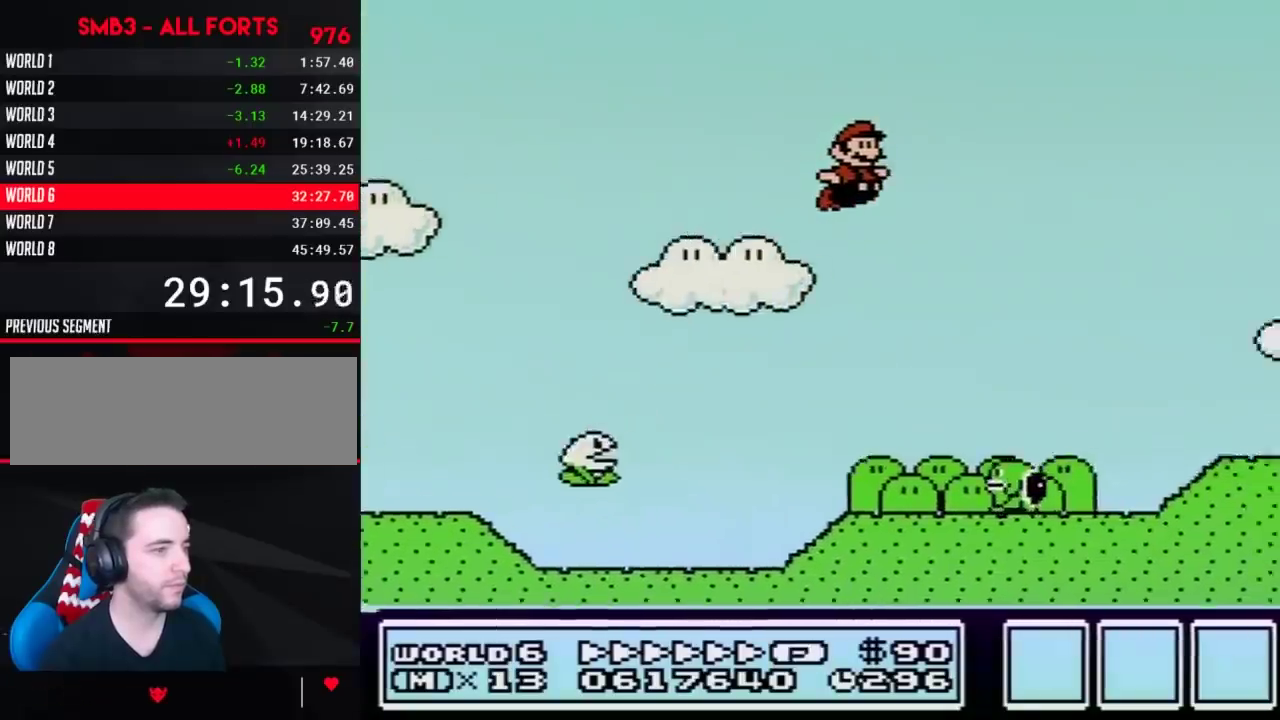
{"buttons": ["B", "DPAD_RIGHT"], "events": [[67, "A", "up"]]}
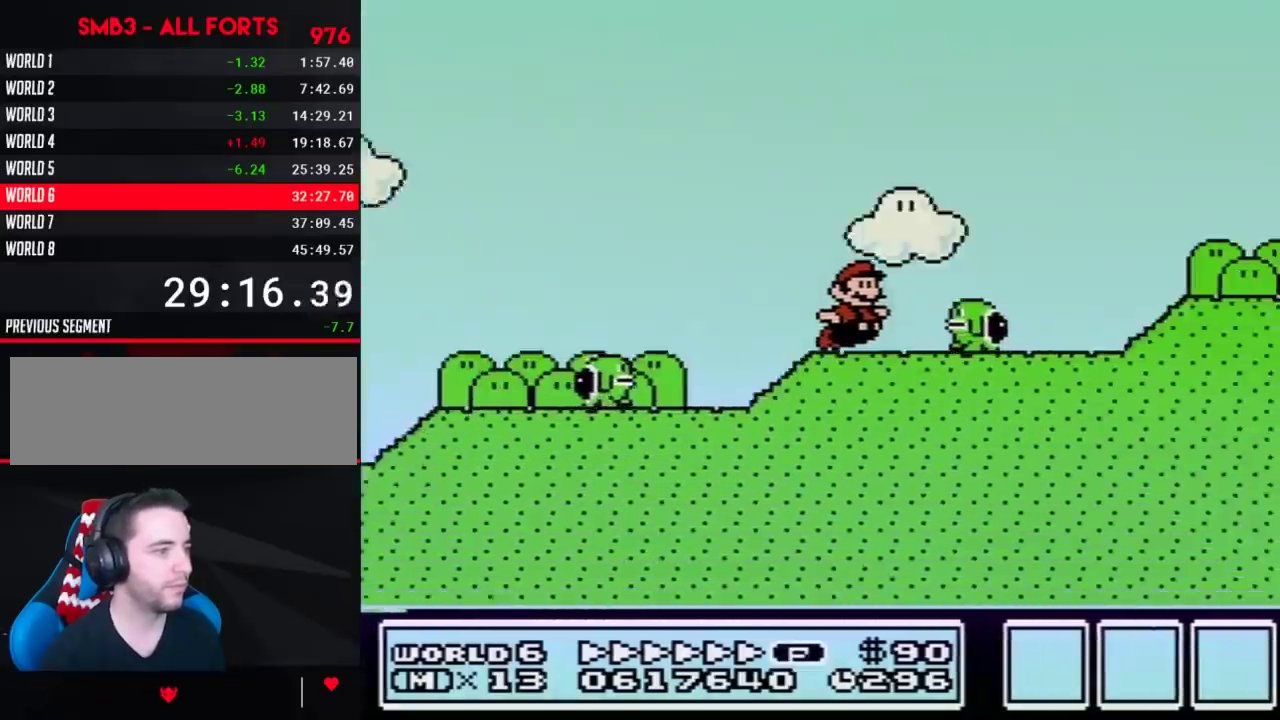
{"buttons": ["B", "DPAD_RIGHT"], "events": [[133, "A", "down"], [250, "A", "up"]]}
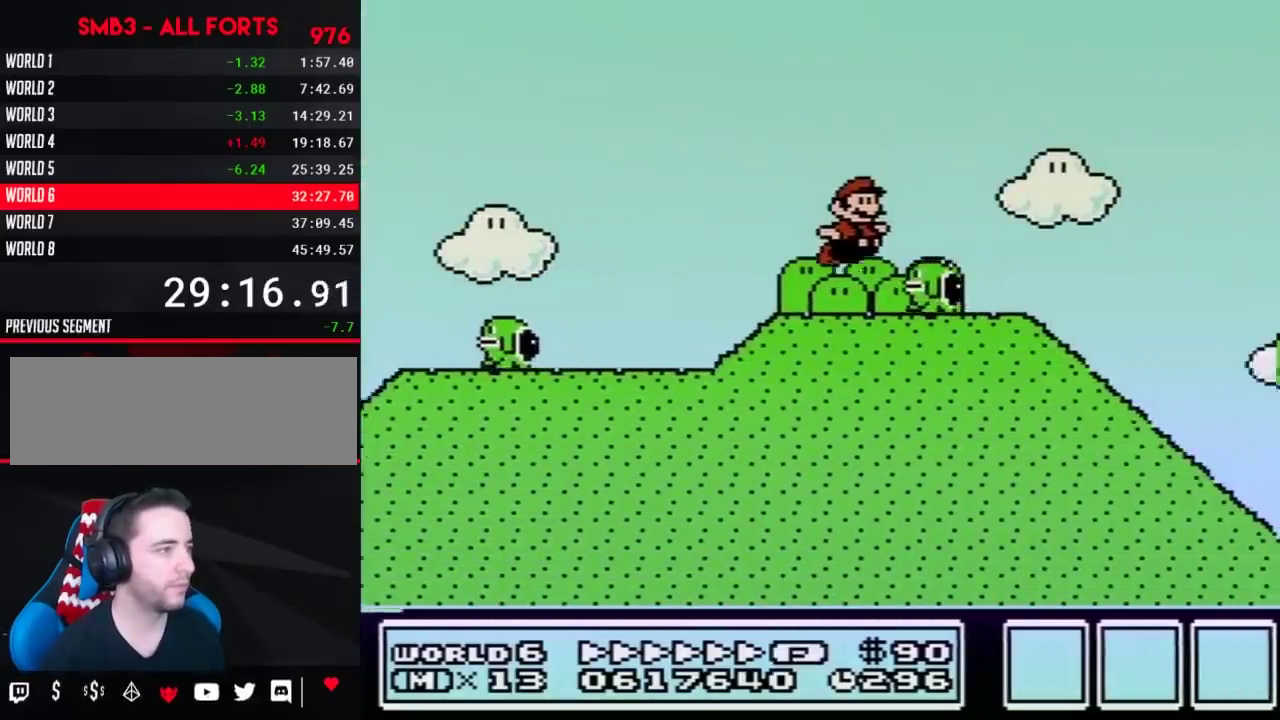
{"buttons": ["B", "DPAD_RIGHT"], "events": []}
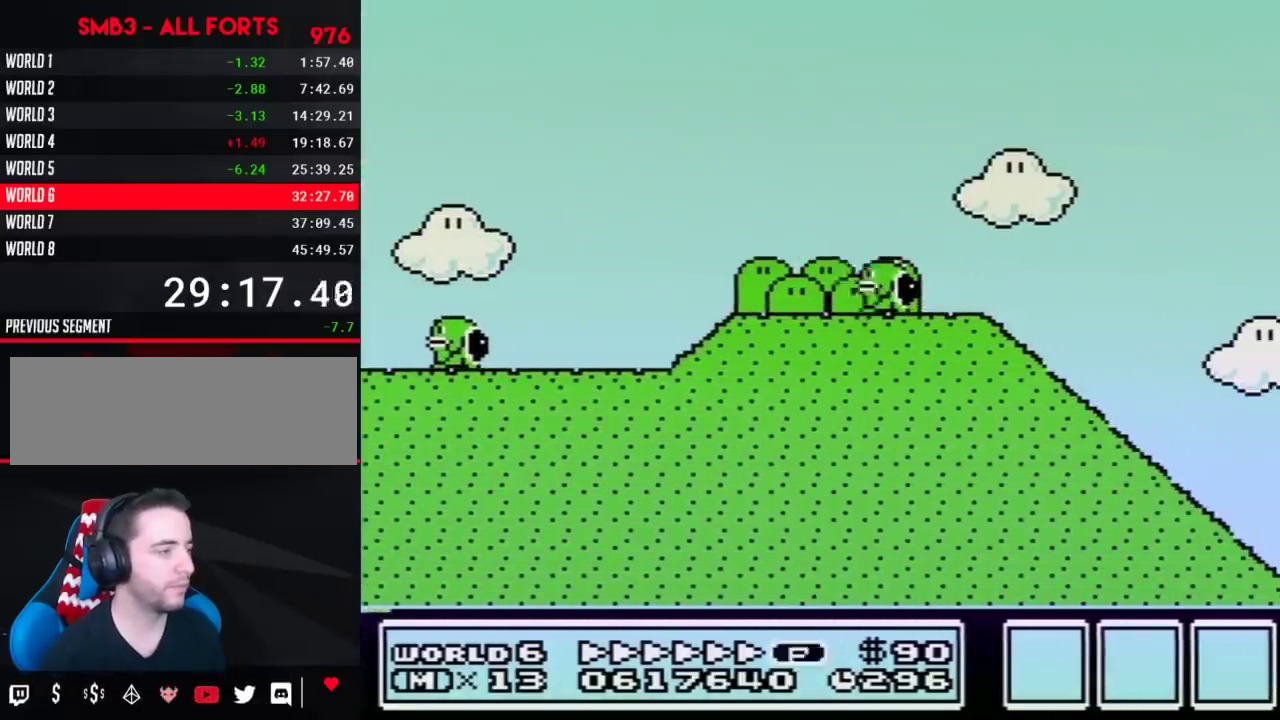
{"buttons": ["B", "DPAD_RIGHT"], "events": []}
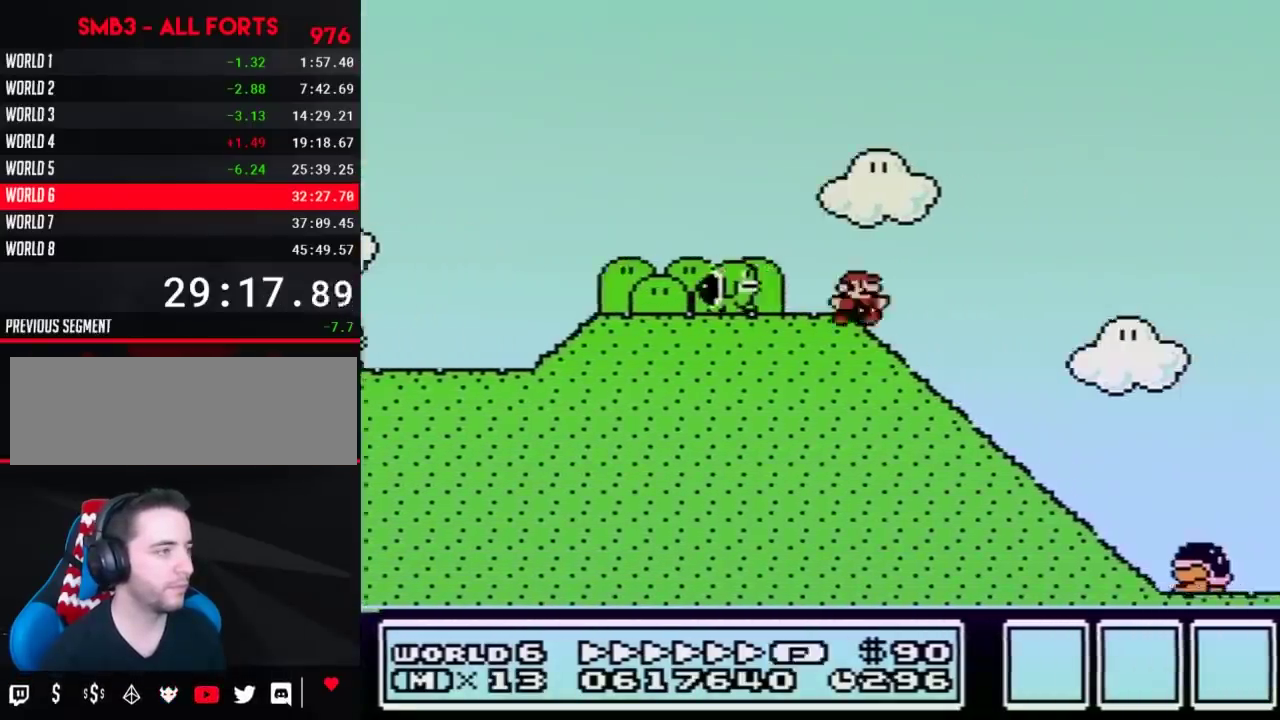
{"buttons": ["B", "DPAD_RIGHT"], "events": [[300, "A", "down"], [383, "A", "up"]]}
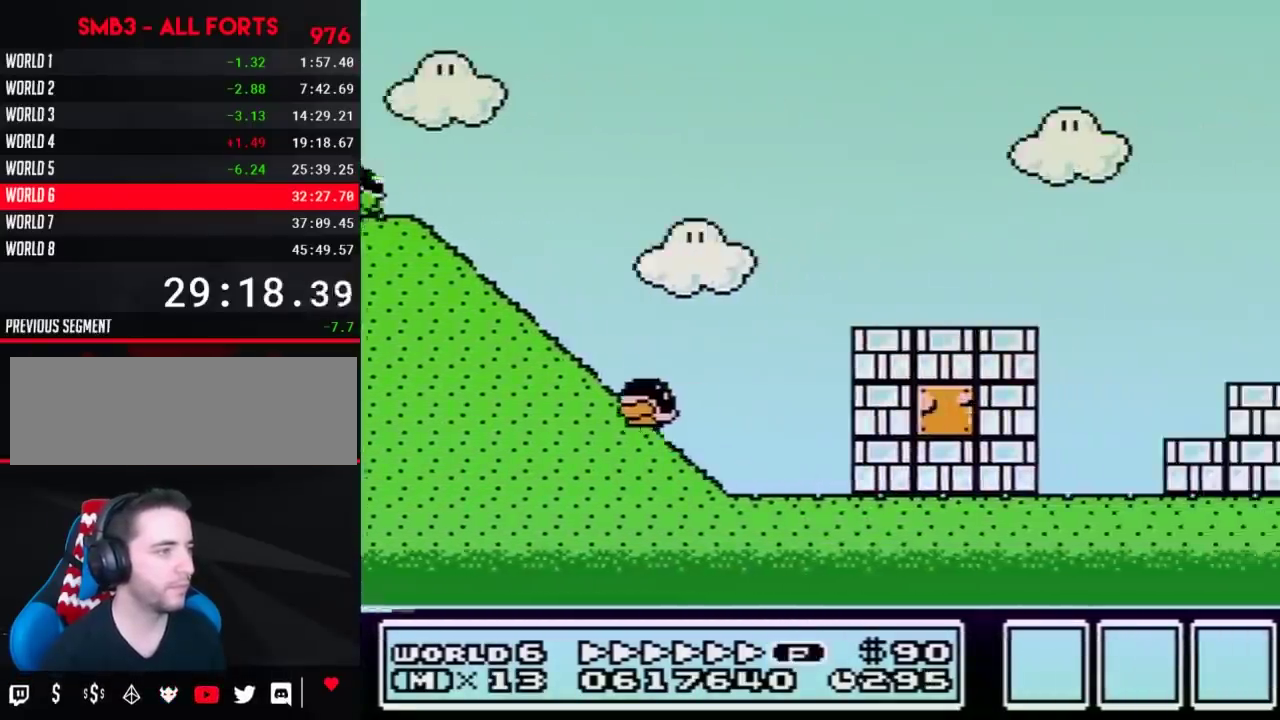
{"buttons": ["A", "B", "DPAD_RIGHT"], "events": [[350, "A", "down"]]}
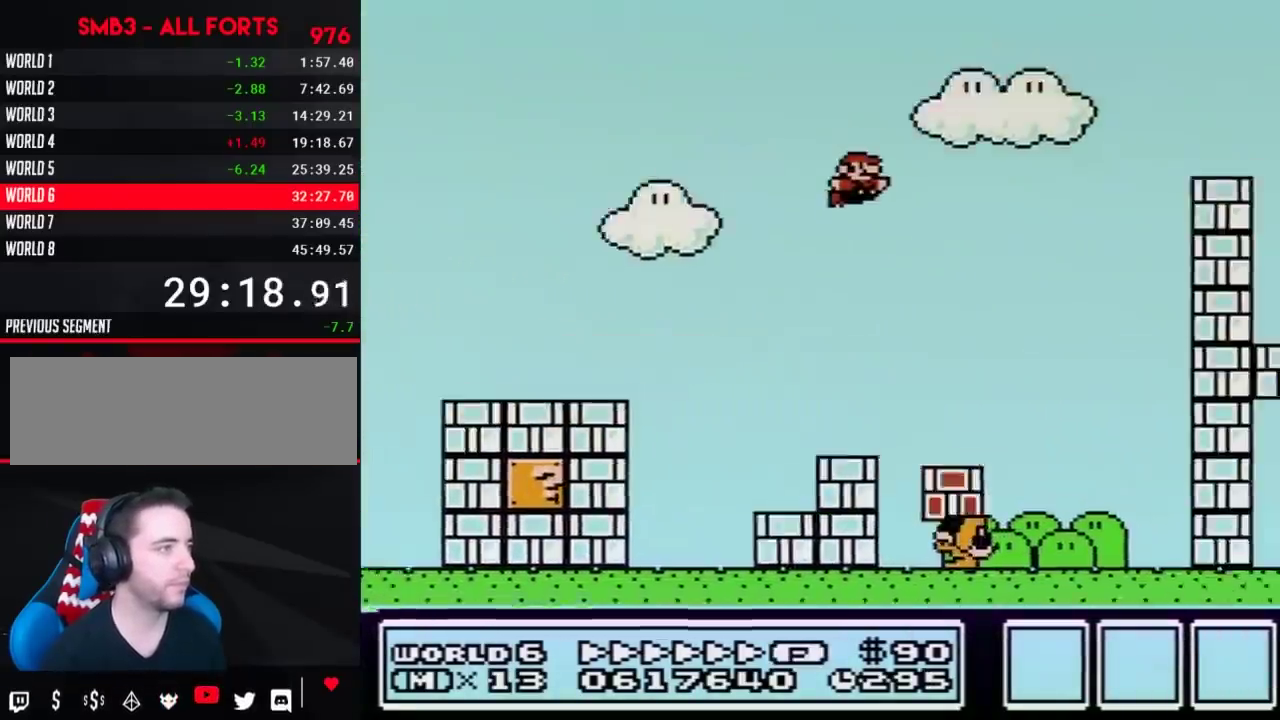
{"buttons": ["A", "B", "DPAD_RIGHT"], "events": []}
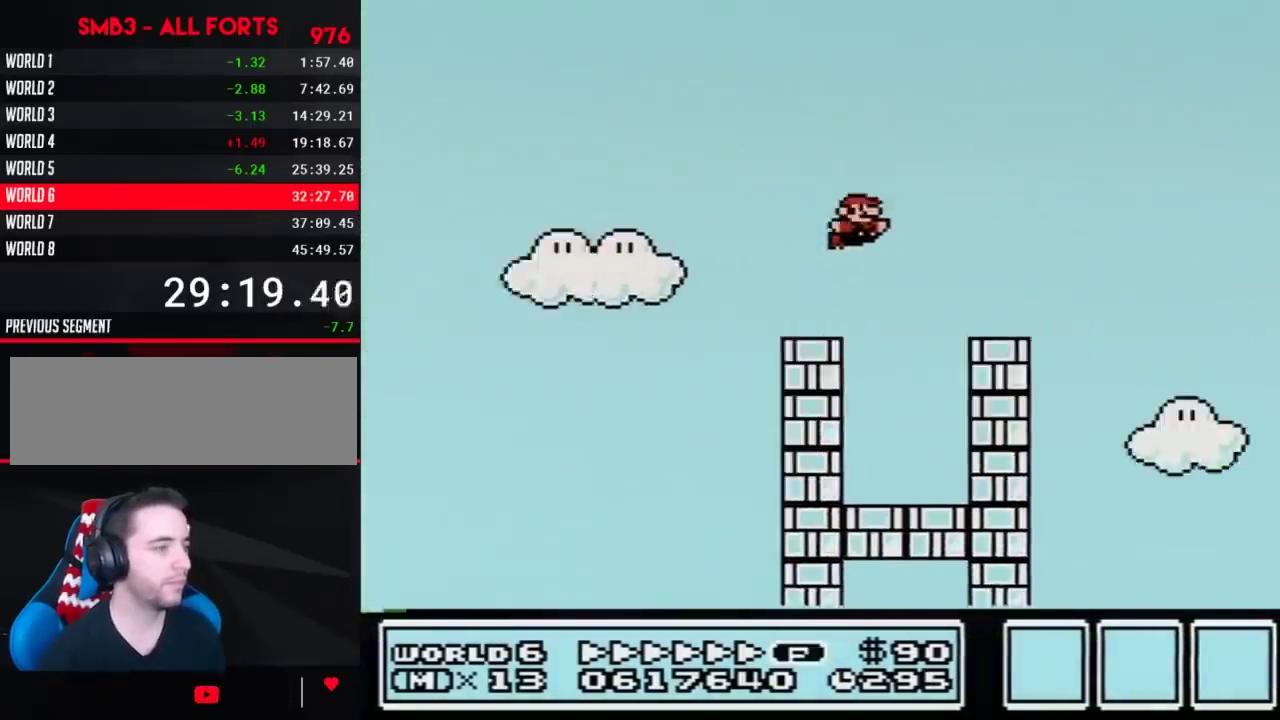
{"buttons": ["B", "DPAD_RIGHT"], "events": [[167, "A", "up"], [317, "A", "down"], [383, "A", "up"]]}
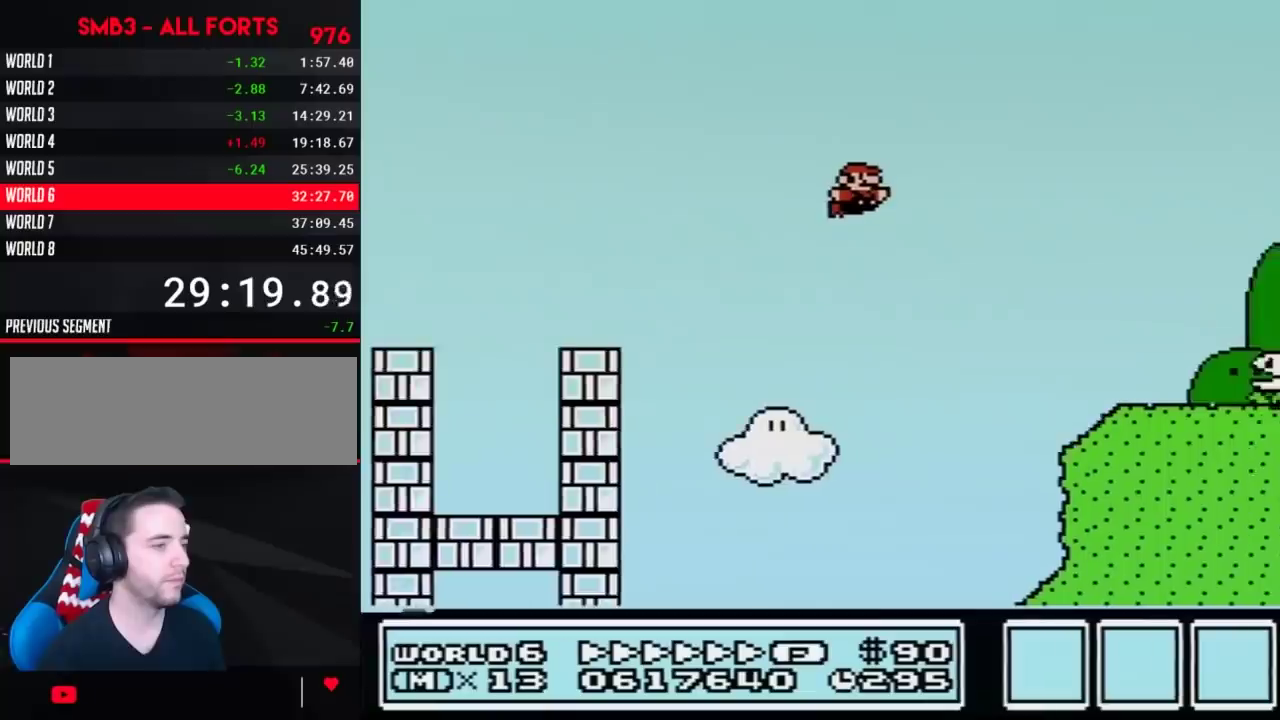
{"buttons": ["A", "B", "DPAD_RIGHT"], "events": [[467, "A", "down"]]}
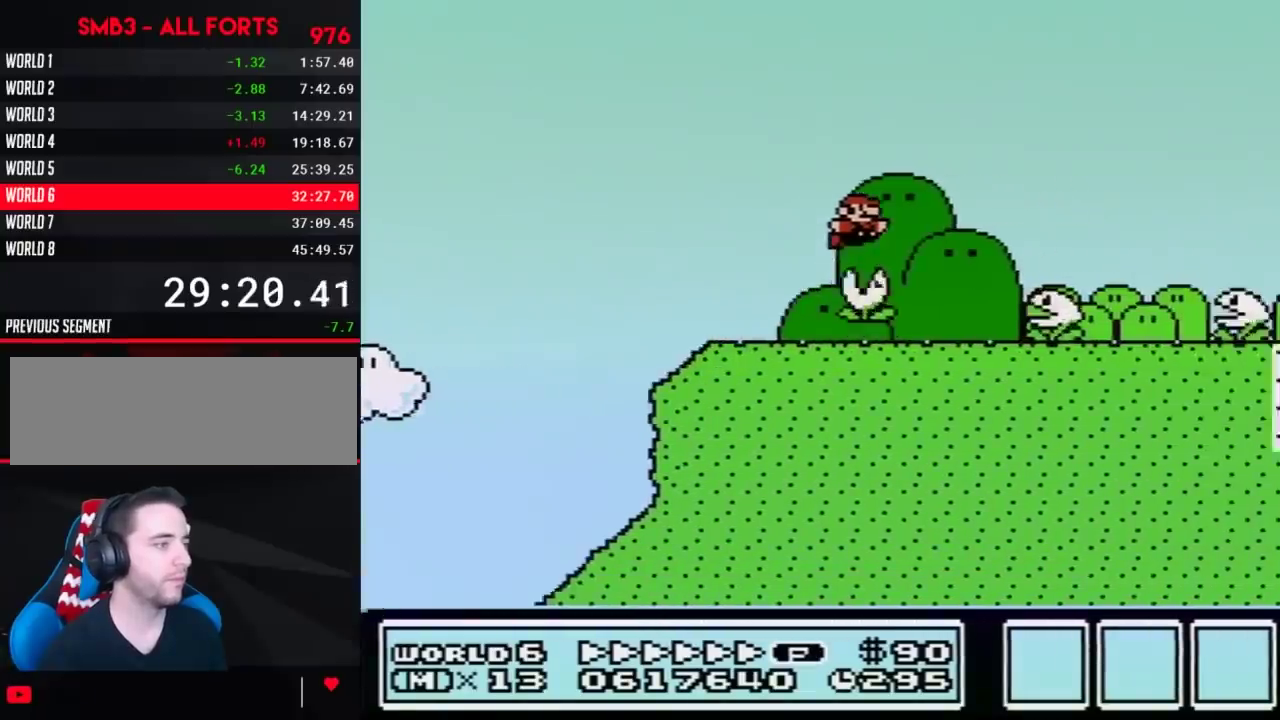
{"buttons": ["A", "B", "DPAD_RIGHT"], "events": []}
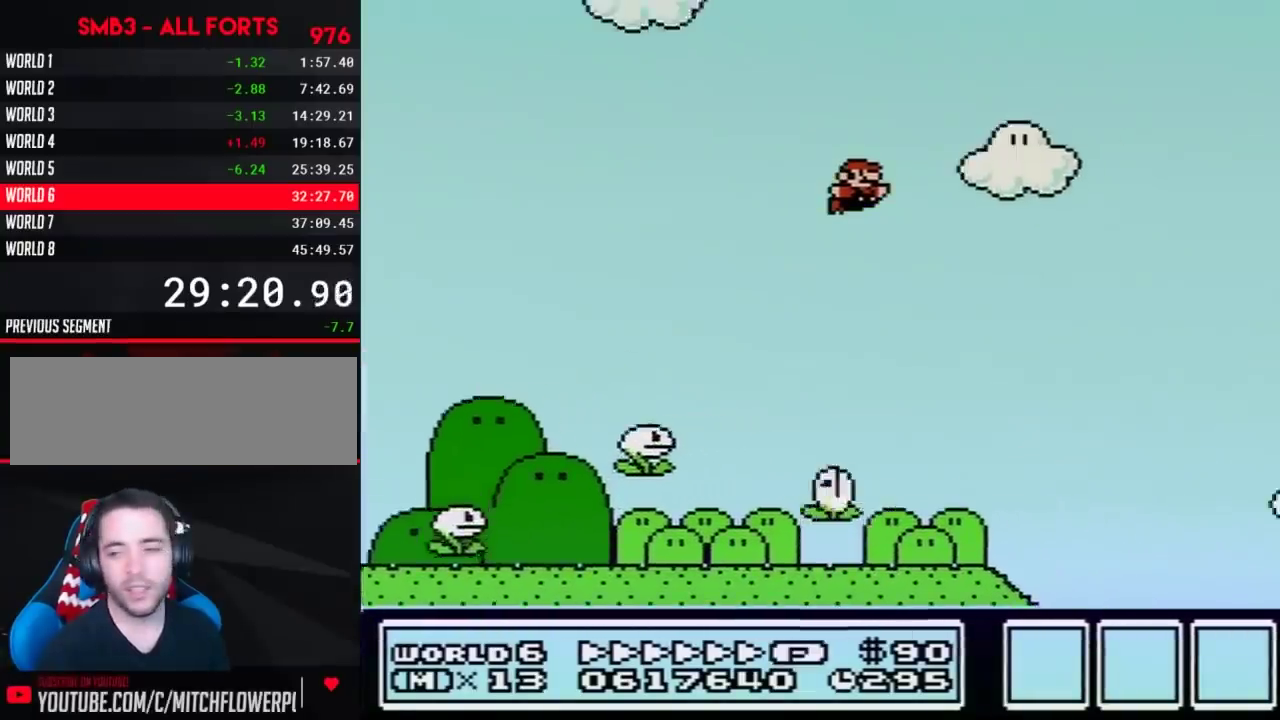
{"buttons": ["A", "B", "DPAD_RIGHT"], "events": []}
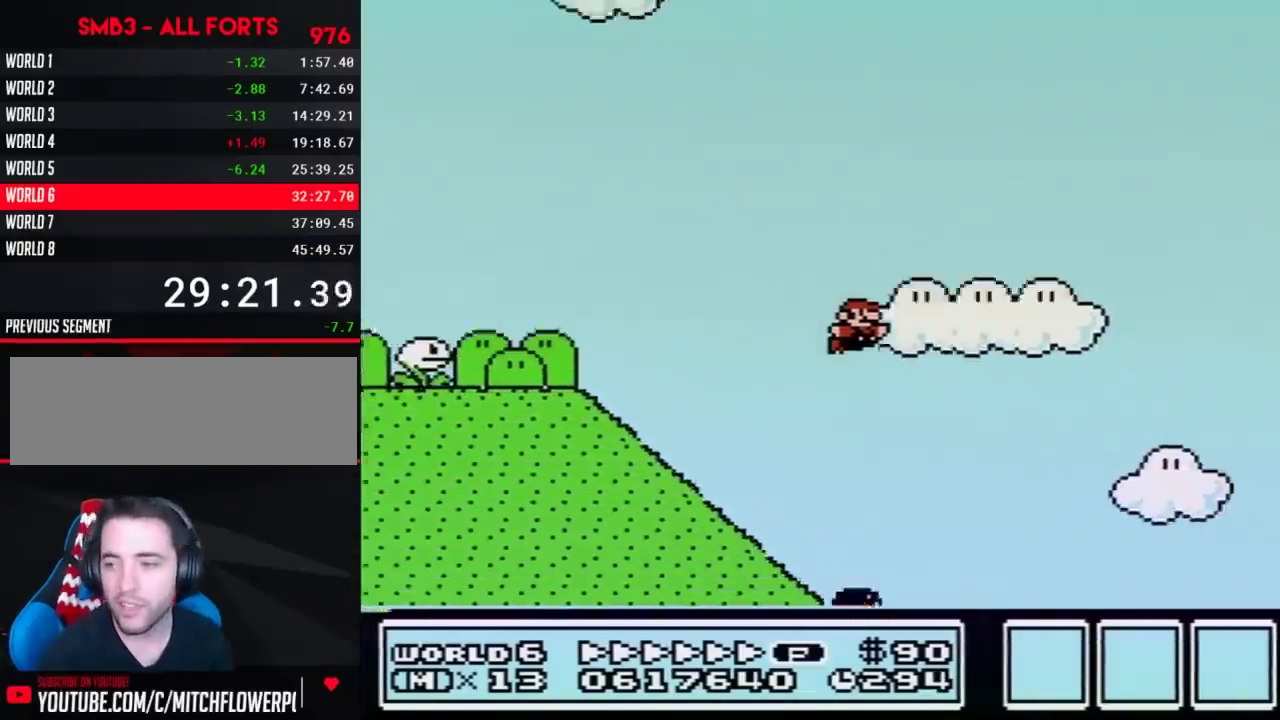
{"buttons": ["A", "B", "DPAD_RIGHT"], "events": []}
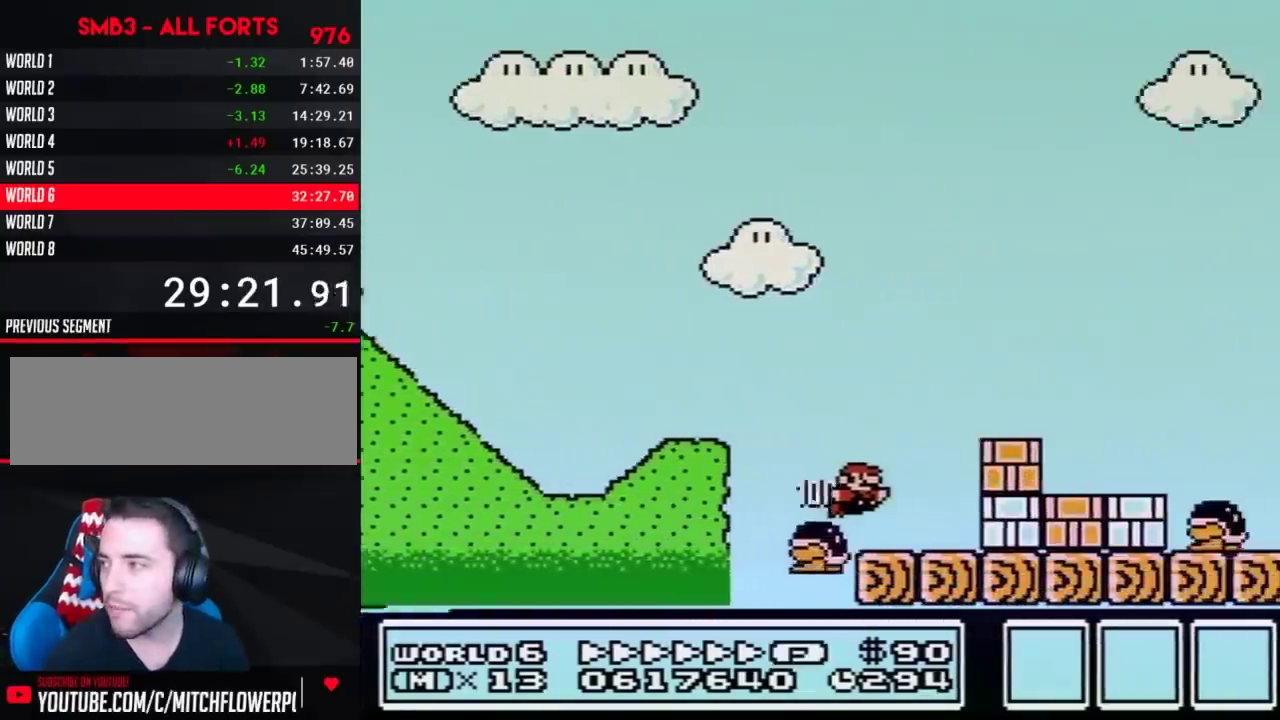
{"buttons": ["A", "B", "DPAD_RIGHT"], "events": []}
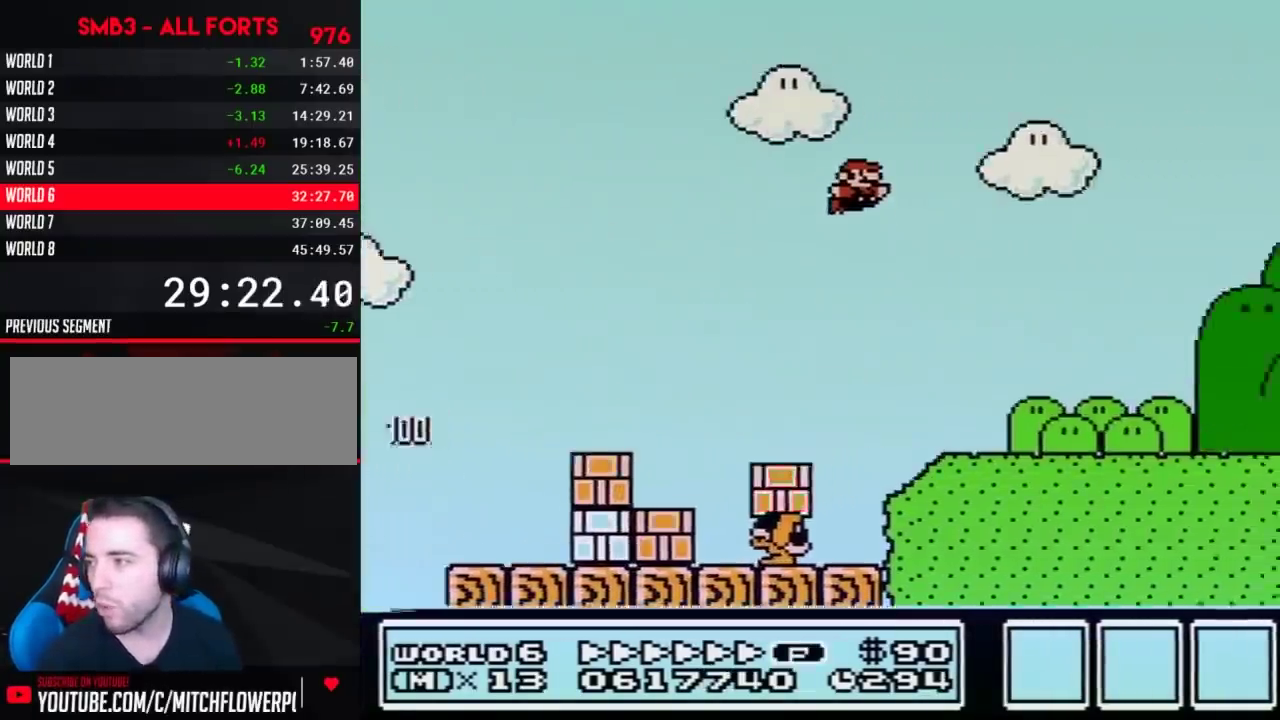
{"buttons": ["A", "B", "DPAD_RIGHT"], "events": []}
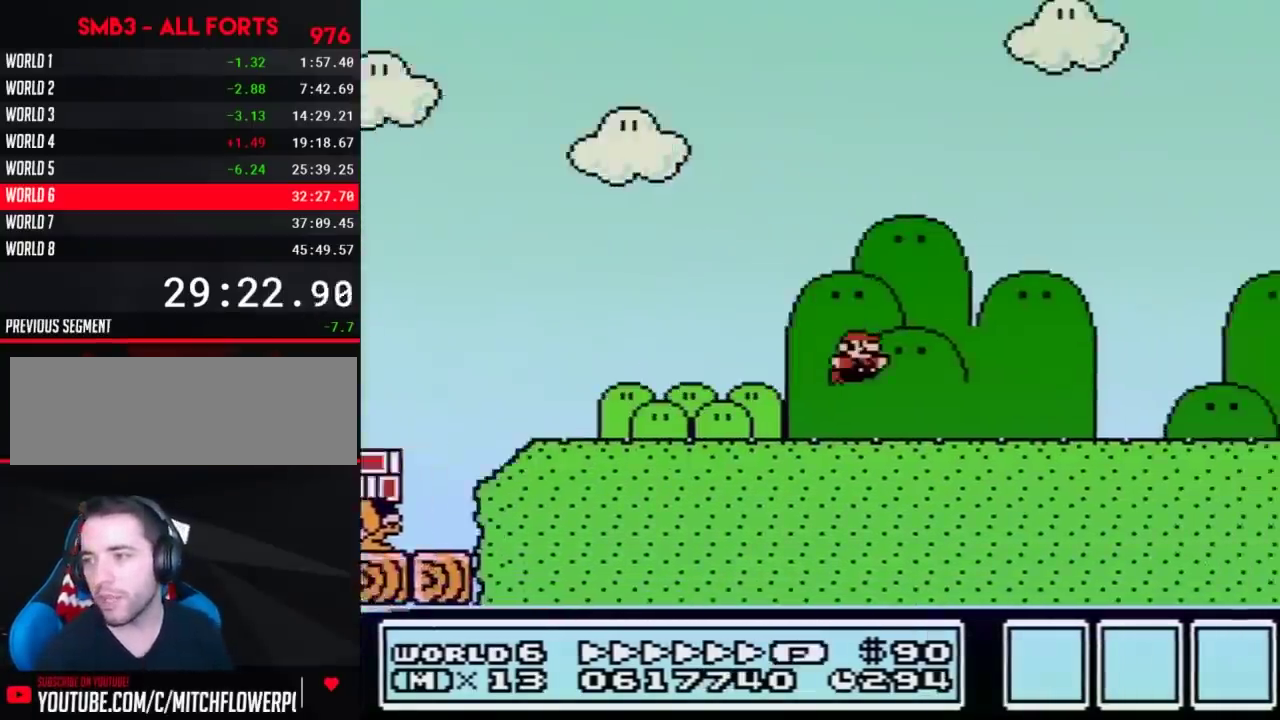
{"buttons": ["B", "DPAD_RIGHT"], "events": [[233, "A", "up"]]}
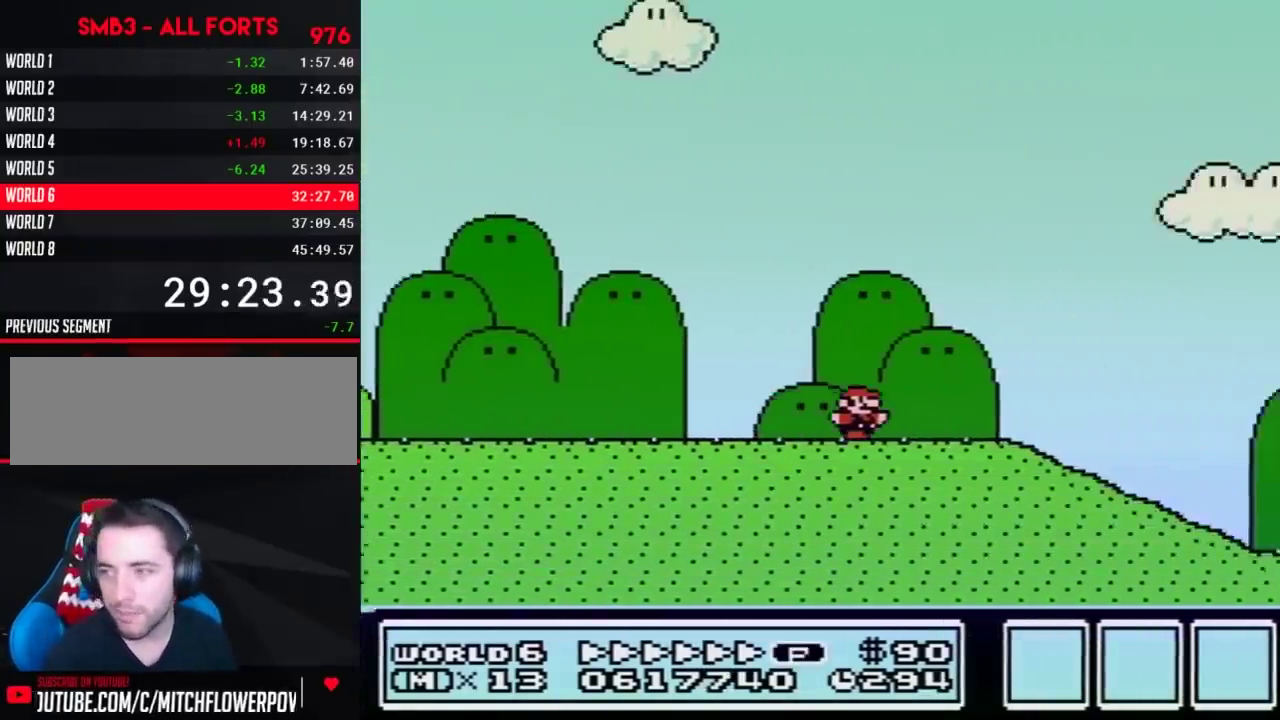
{"buttons": ["B", "DPAD_RIGHT"], "events": []}
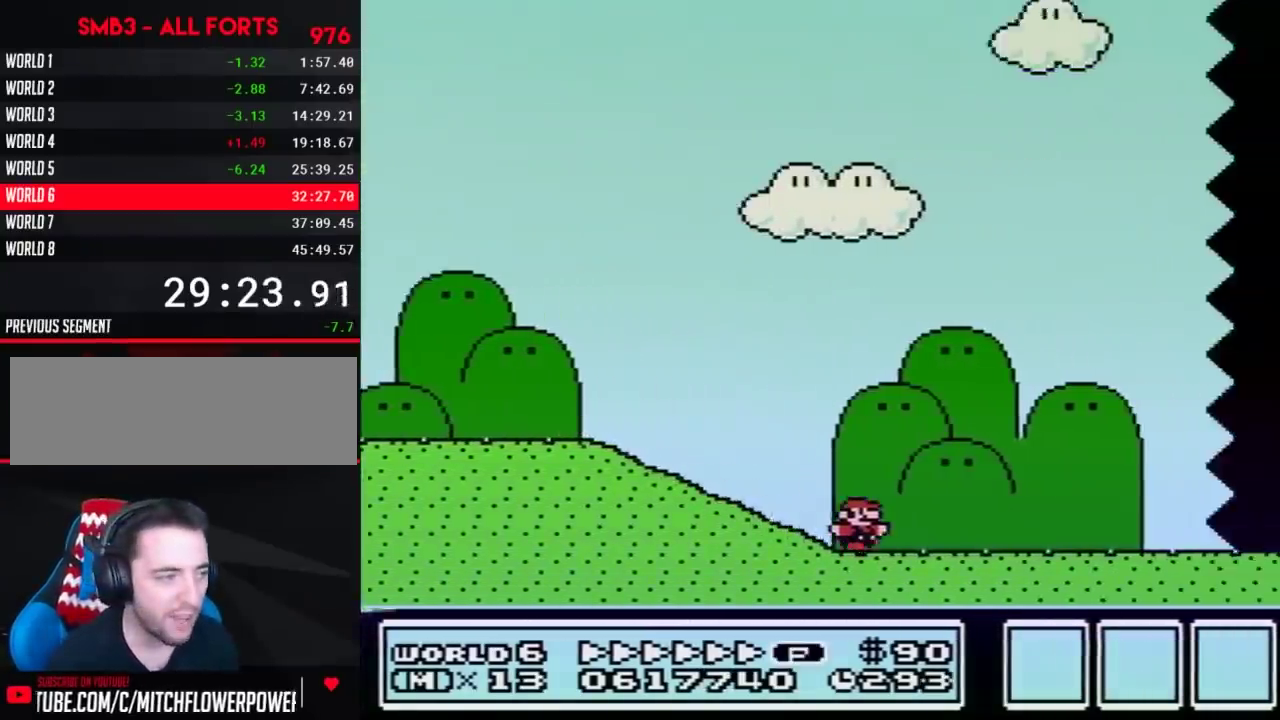
{"buttons": ["B", "DPAD_RIGHT"], "events": []}
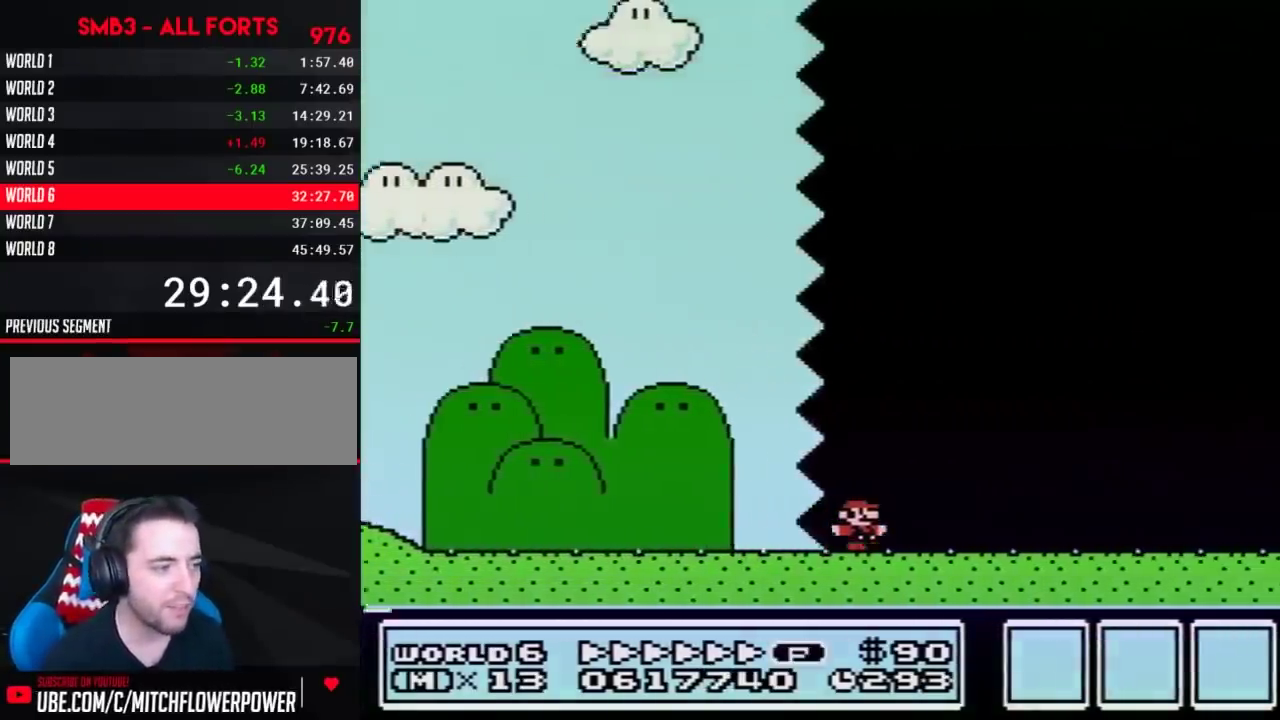
{"buttons": ["B", "DPAD_RIGHT"], "events": []}
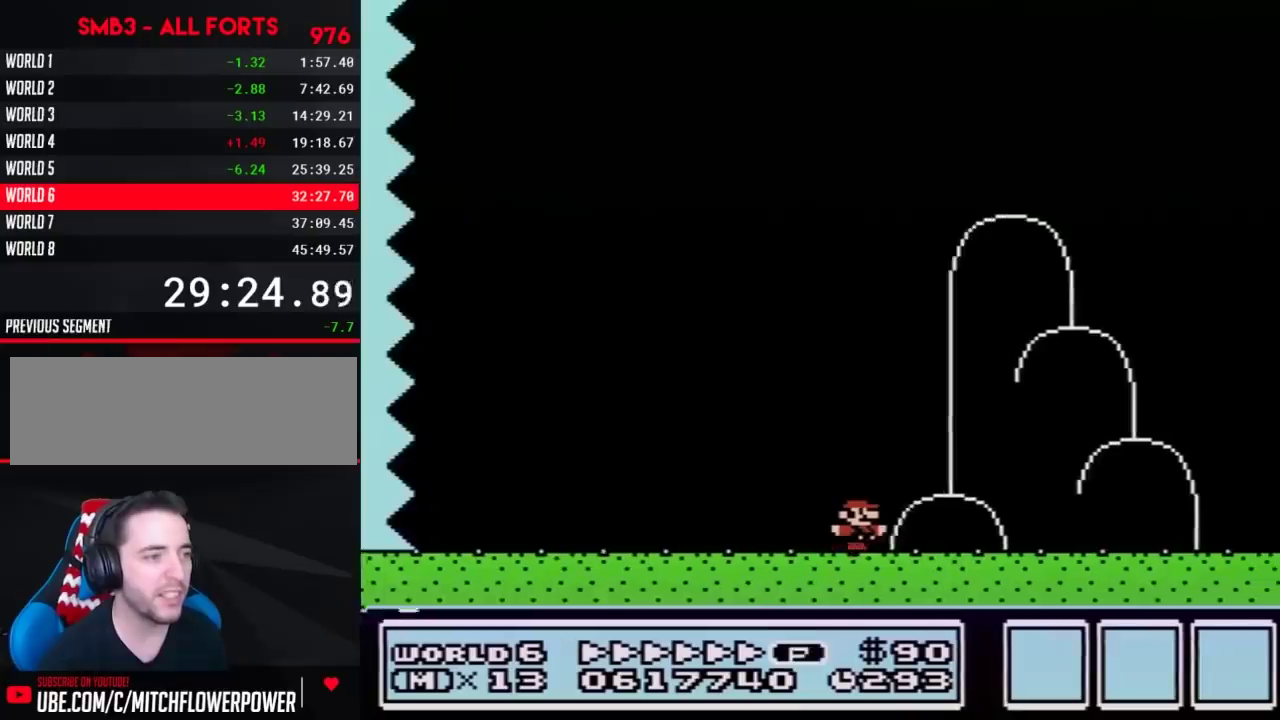
{"buttons": ["B", "DPAD_RIGHT"], "events": [[250, "A", "down"], [500, "A", "up"]]}
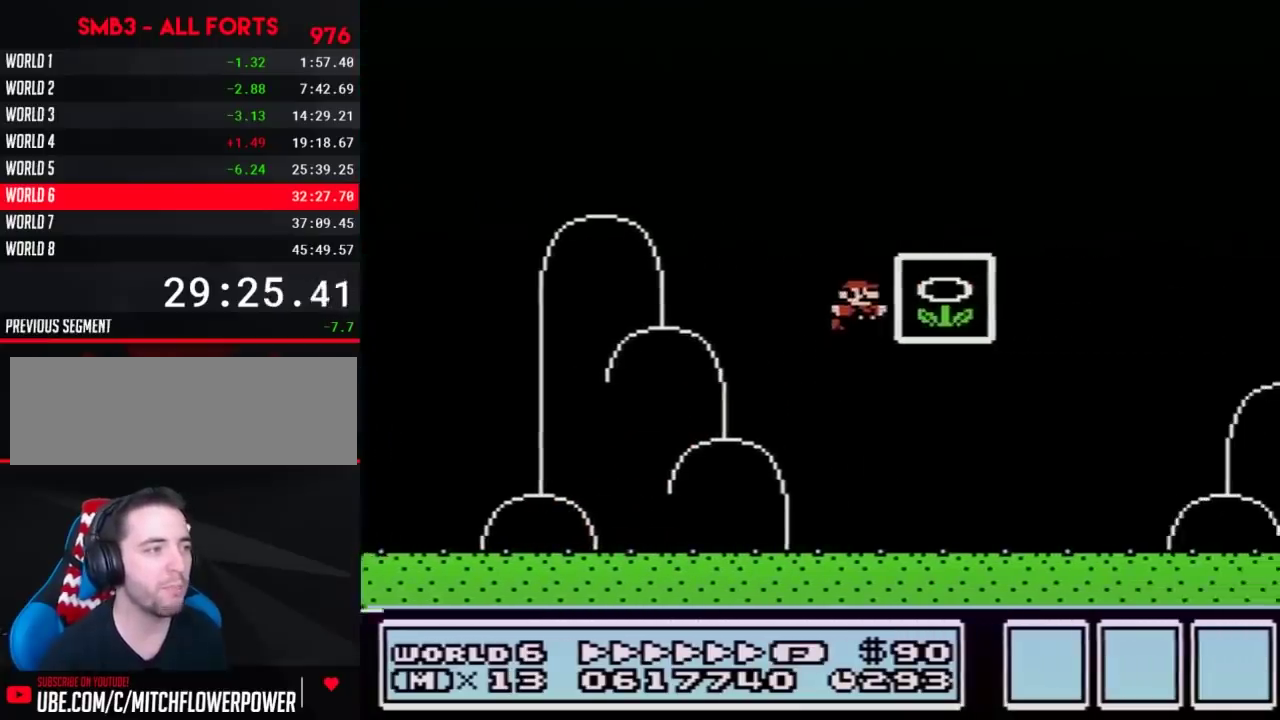
{"buttons": [], "events": [[33, "B", "up"], [67, "DPAD_RIGHT", "up"]]}